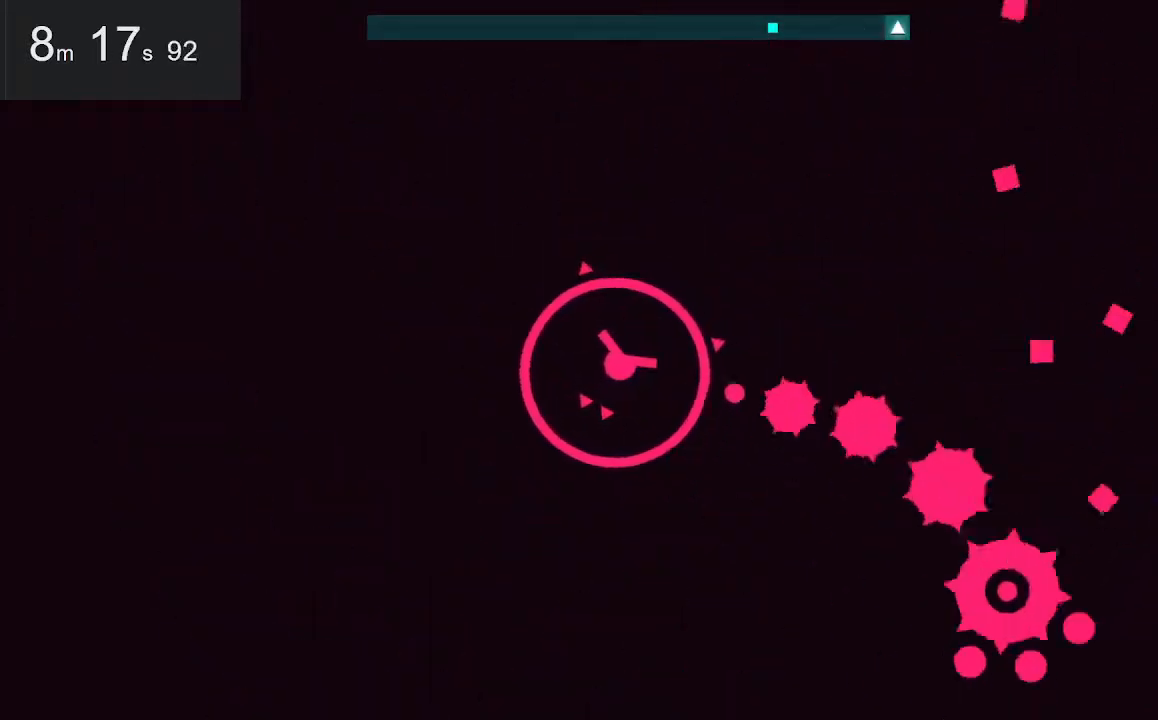
Gameplay with keyboard and mouse; each line is a JSON object with the keys and mouse buttons held at the frame after it. "events" lists presses ("down") and releases ("up") of "down", "left", "right", "space", "up", "mouse_left" and "mouse_right" between this image and that frame as [ms after this image, input, new state], when the widget could be followed in between. "mouse_left", "mouse_right" = the "left", "right" buttons of the "mouse" list. No other keys are recorded. Mouse movement is not recorded.
{"keys": ["down"], "mouse": [], "events": [[150, "left", "down"], [350, "down", "down"], [500, "left", "up"]]}
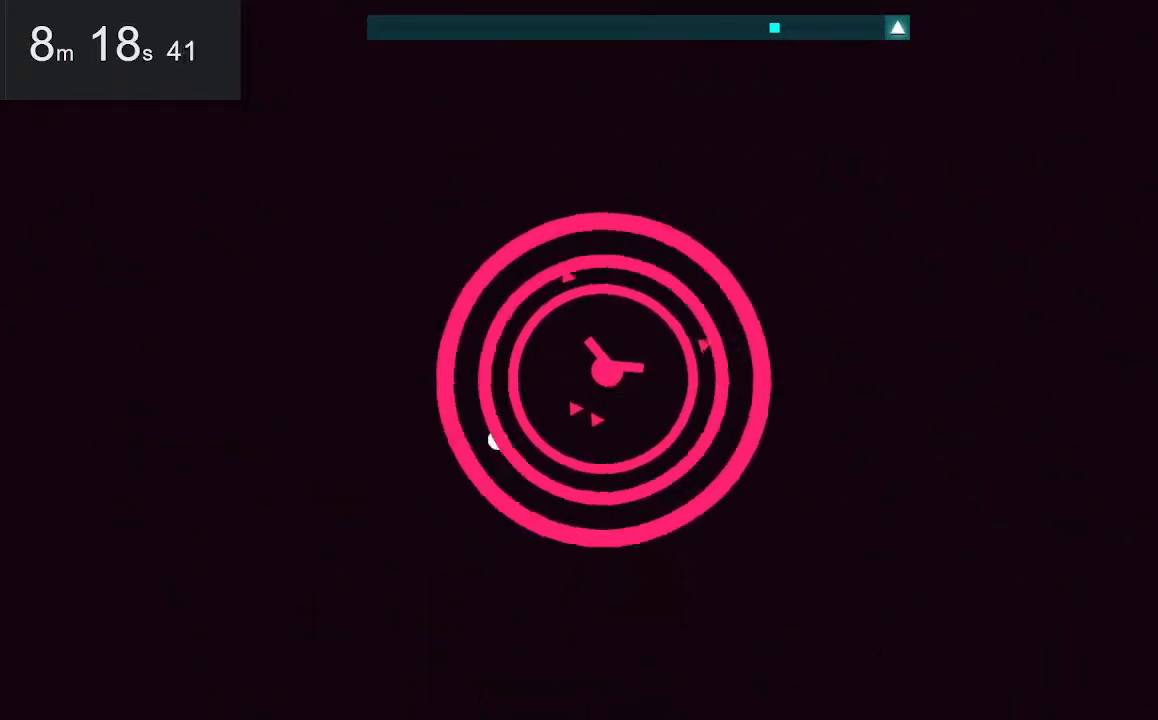
{"keys": [], "mouse": [], "events": [[133, "down", "up"]]}
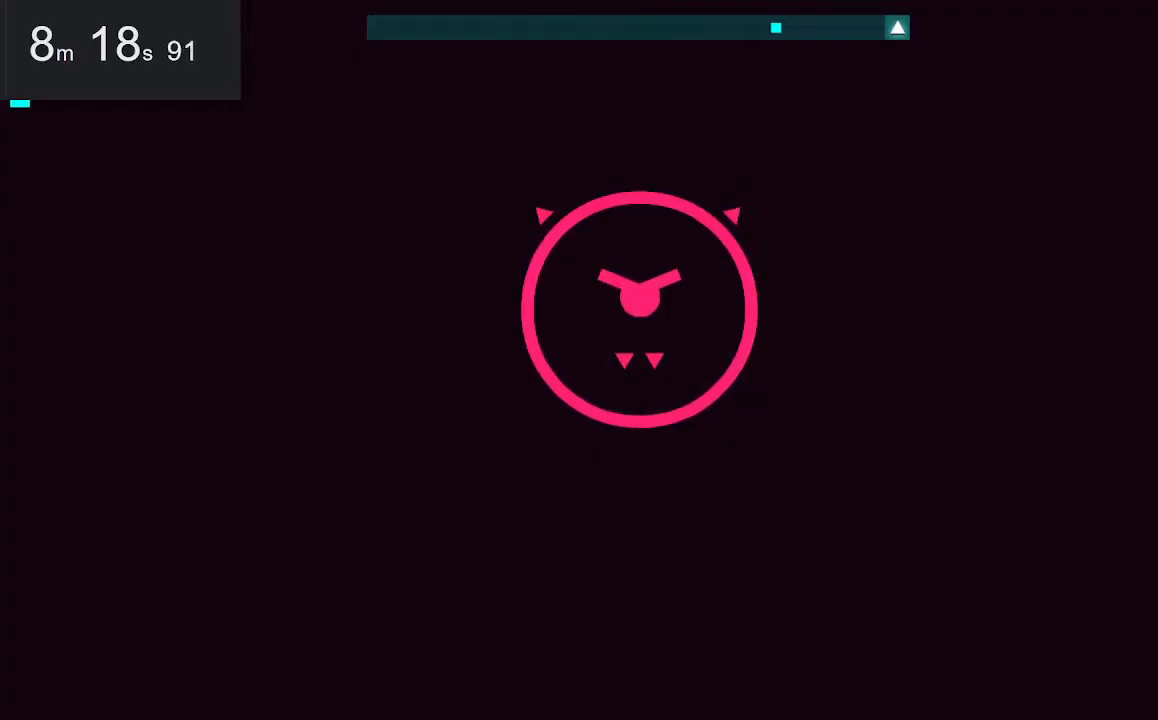
{"keys": [], "mouse": [], "events": []}
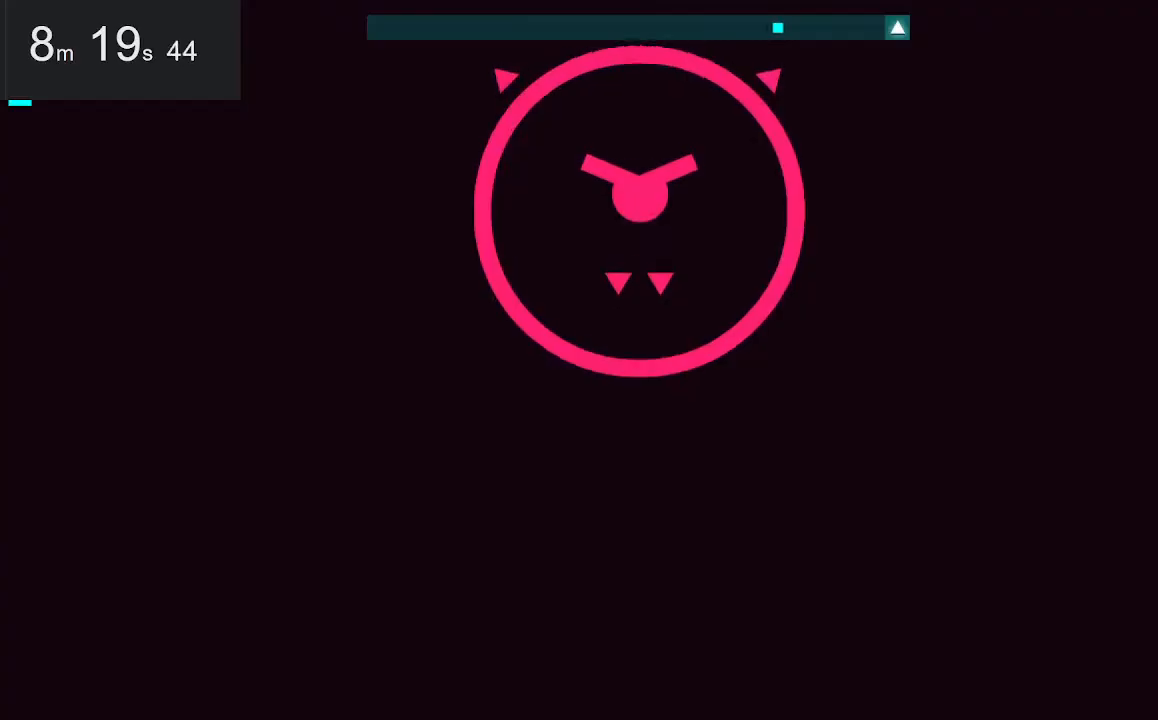
{"keys": [], "mouse": [], "events": []}
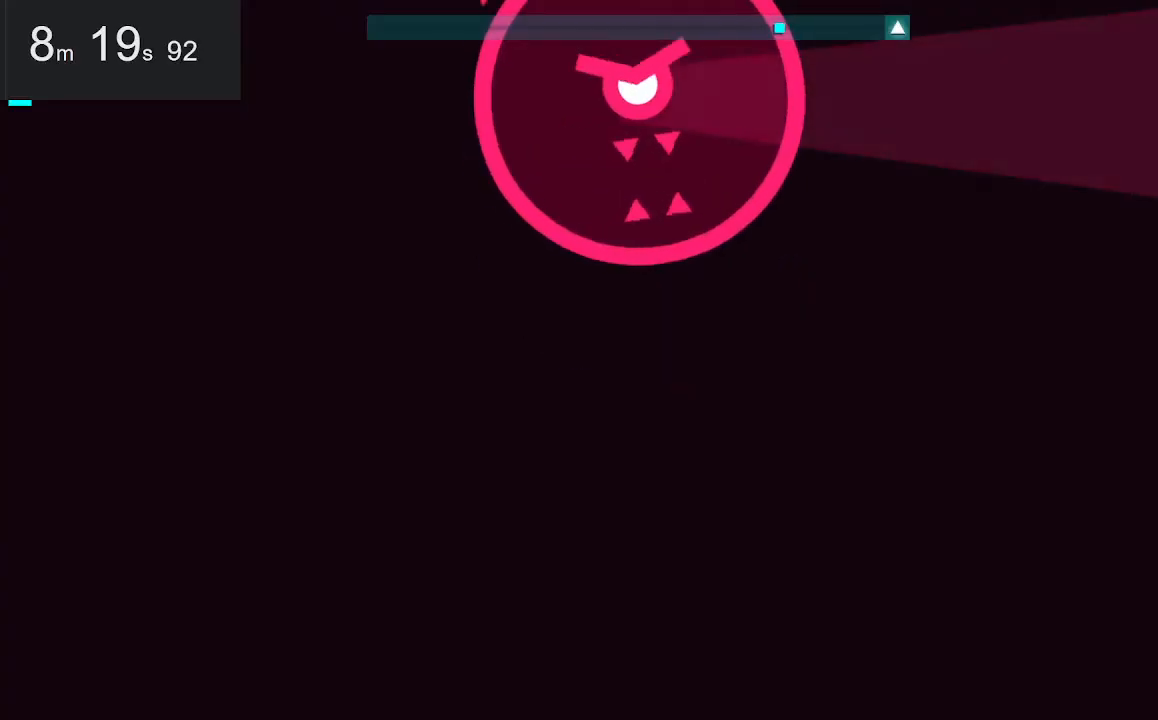
{"keys": [], "mouse": [], "events": []}
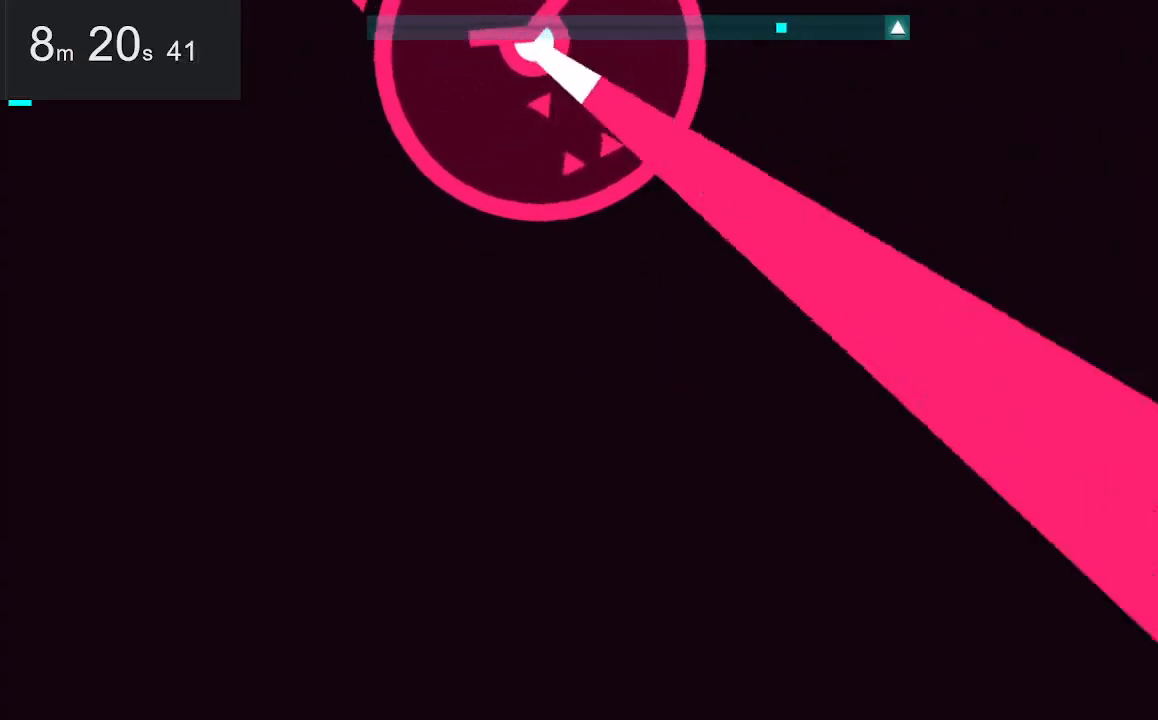
{"keys": ["down", "right", "space"], "mouse": [], "events": [[167, "down", "down"], [167, "right", "down"], [350, "space", "down"]]}
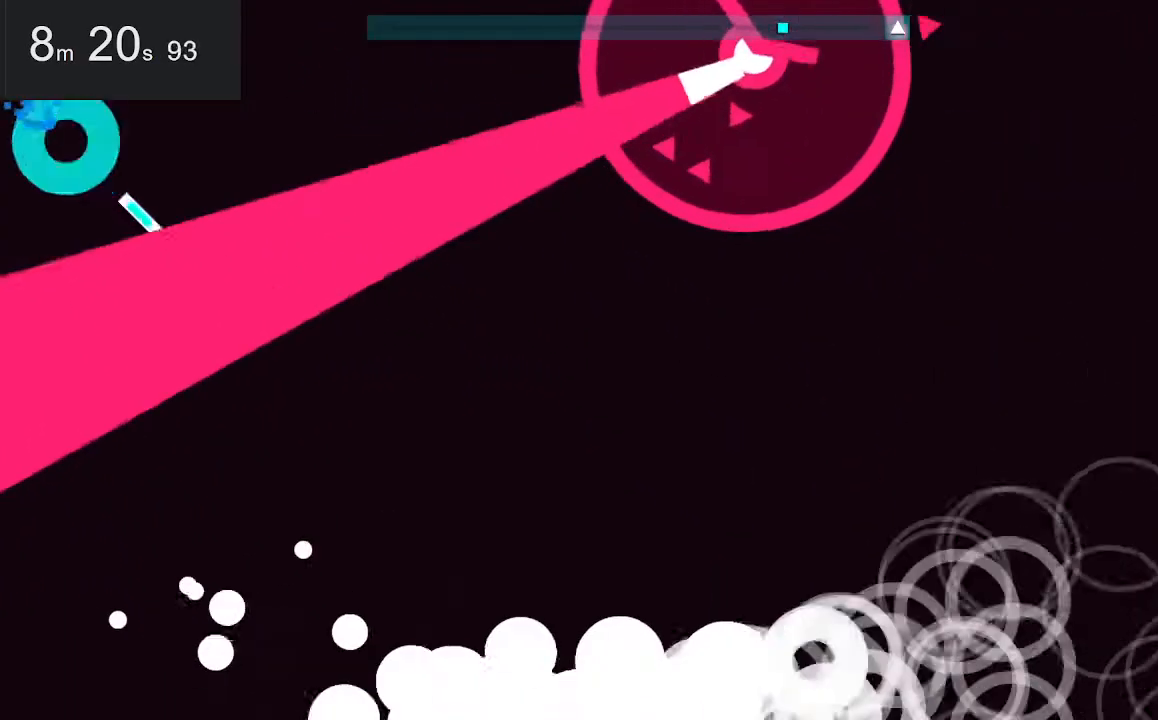
{"keys": [], "mouse": [], "events": [[133, "space", "up"], [183, "down", "up"], [183, "right", "up"]]}
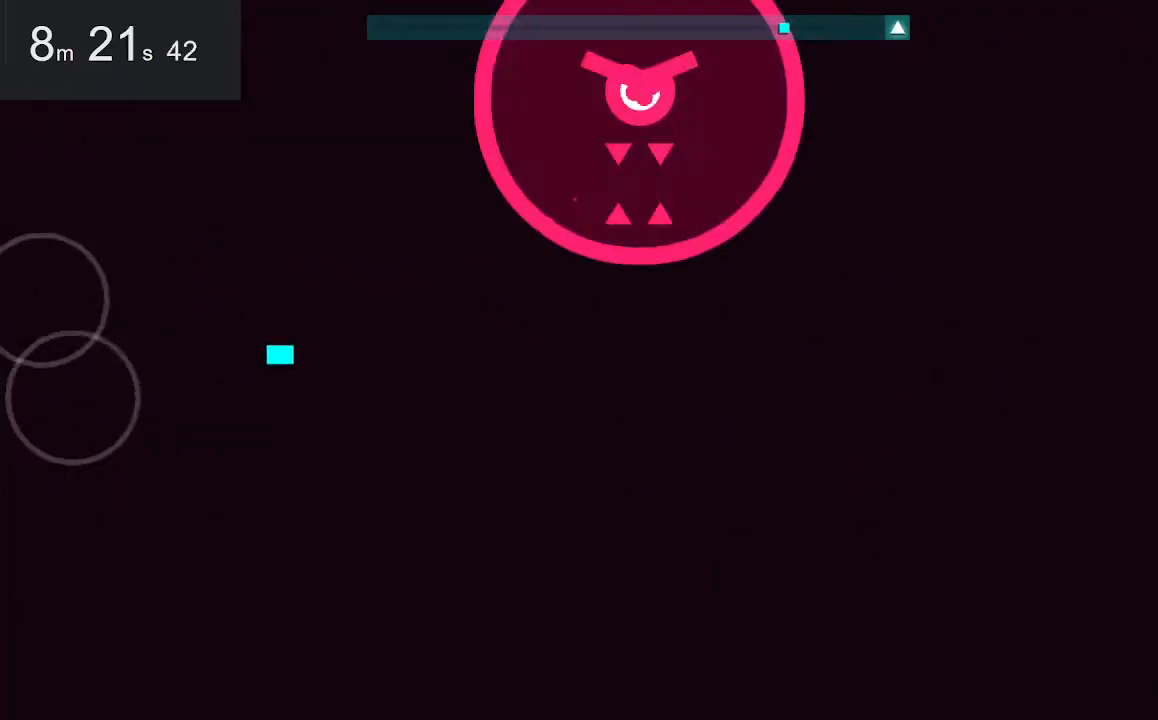
{"keys": ["space", "up"], "mouse": [], "events": [[167, "up", "down"], [250, "space", "down"]]}
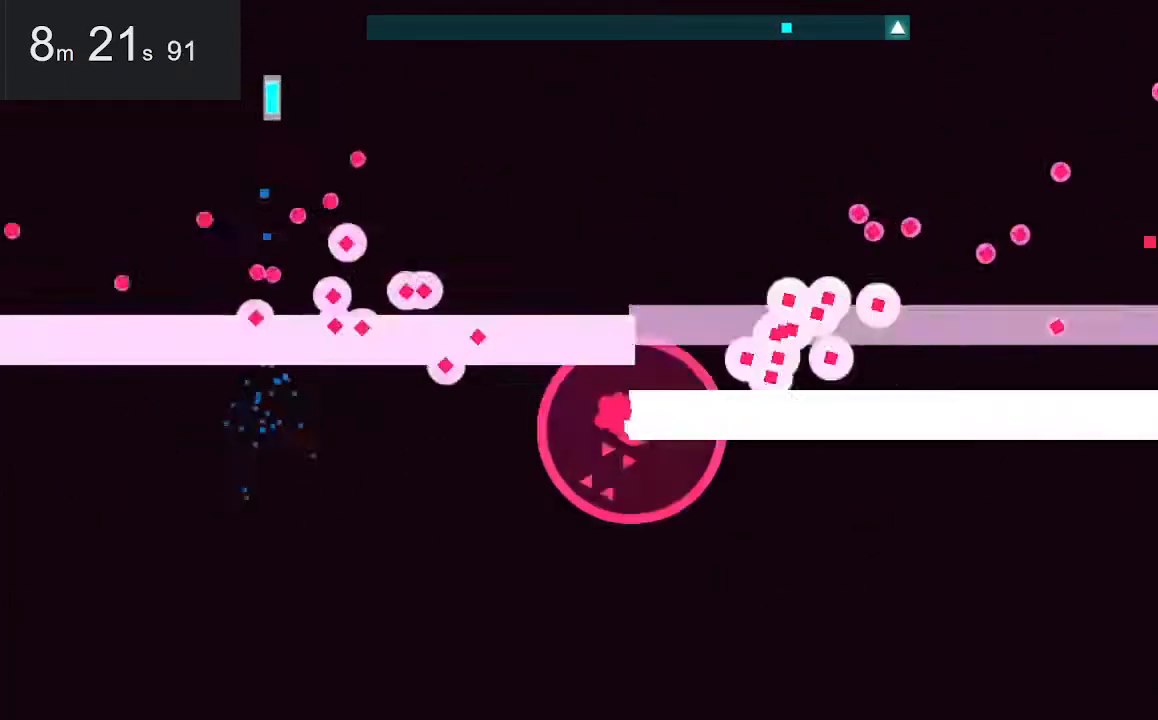
{"keys": ["left"], "mouse": [], "events": [[133, "space", "up"], [233, "left", "down"], [283, "up", "up"]]}
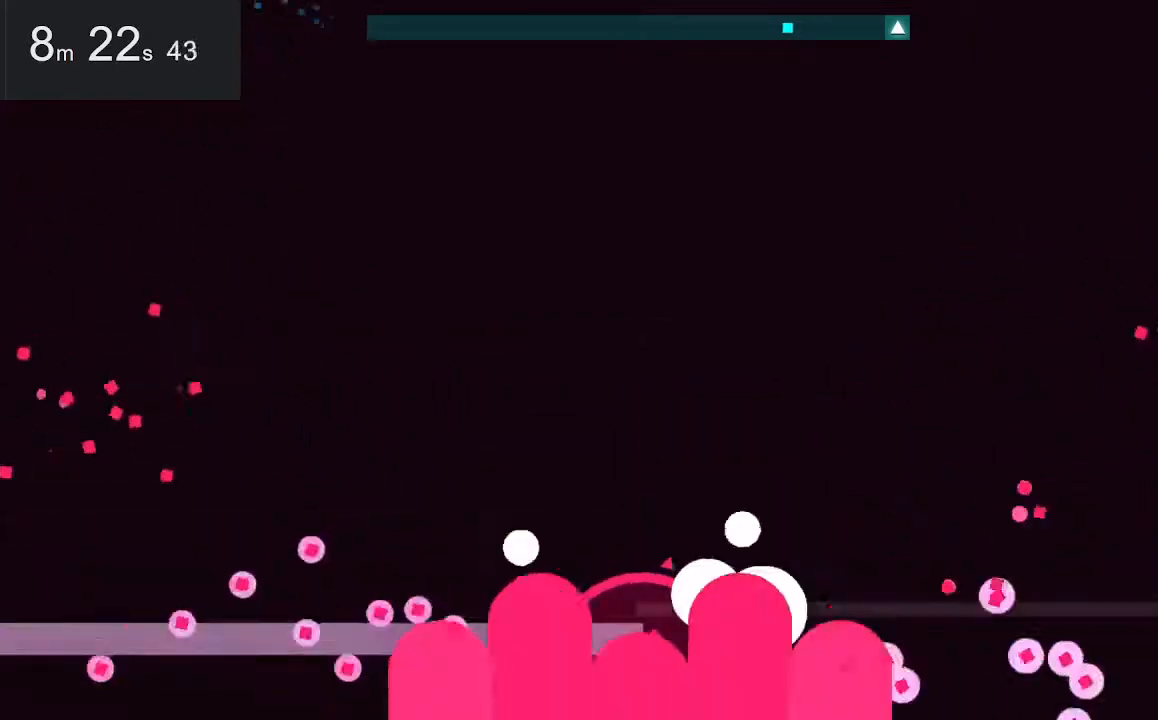
{"keys": ["left"], "mouse": [], "events": []}
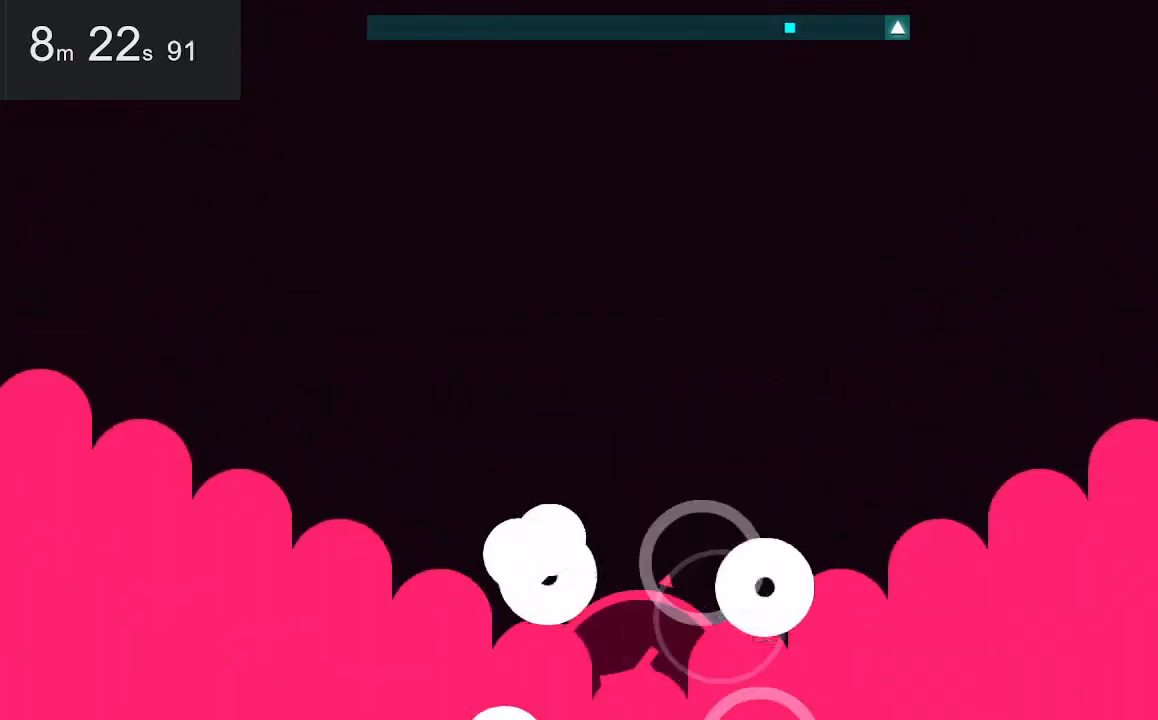
{"keys": [], "mouse": [], "events": [[233, "left", "up"]]}
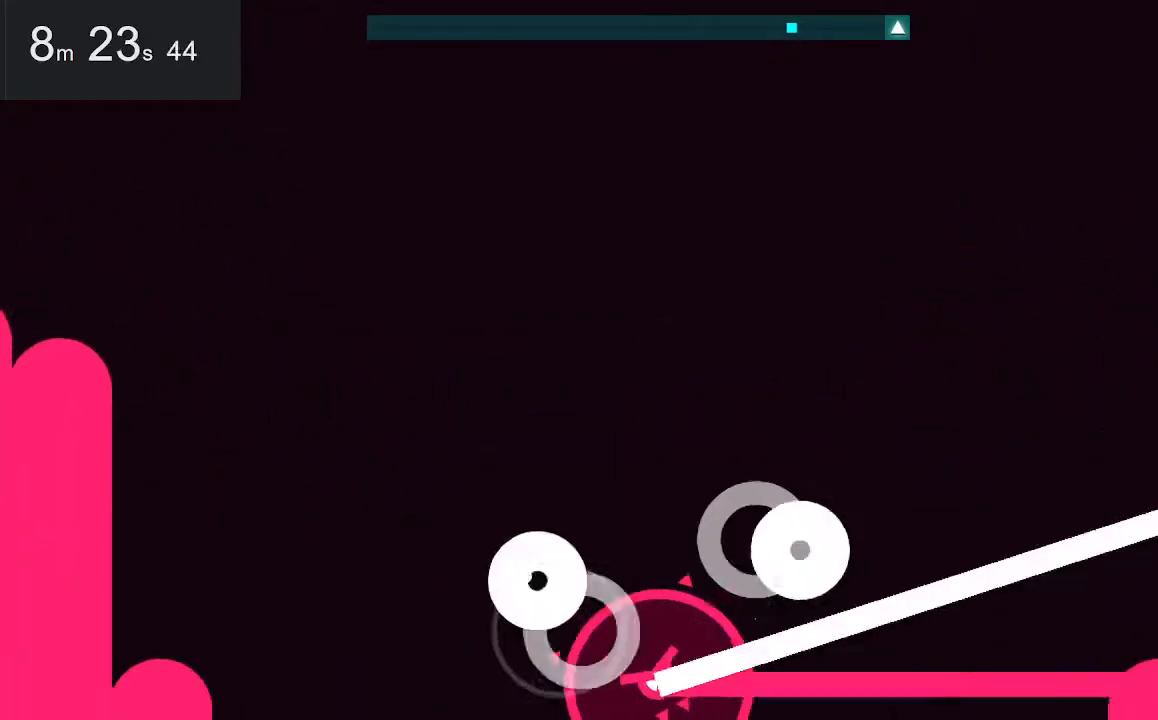
{"keys": [], "mouse": [], "events": []}
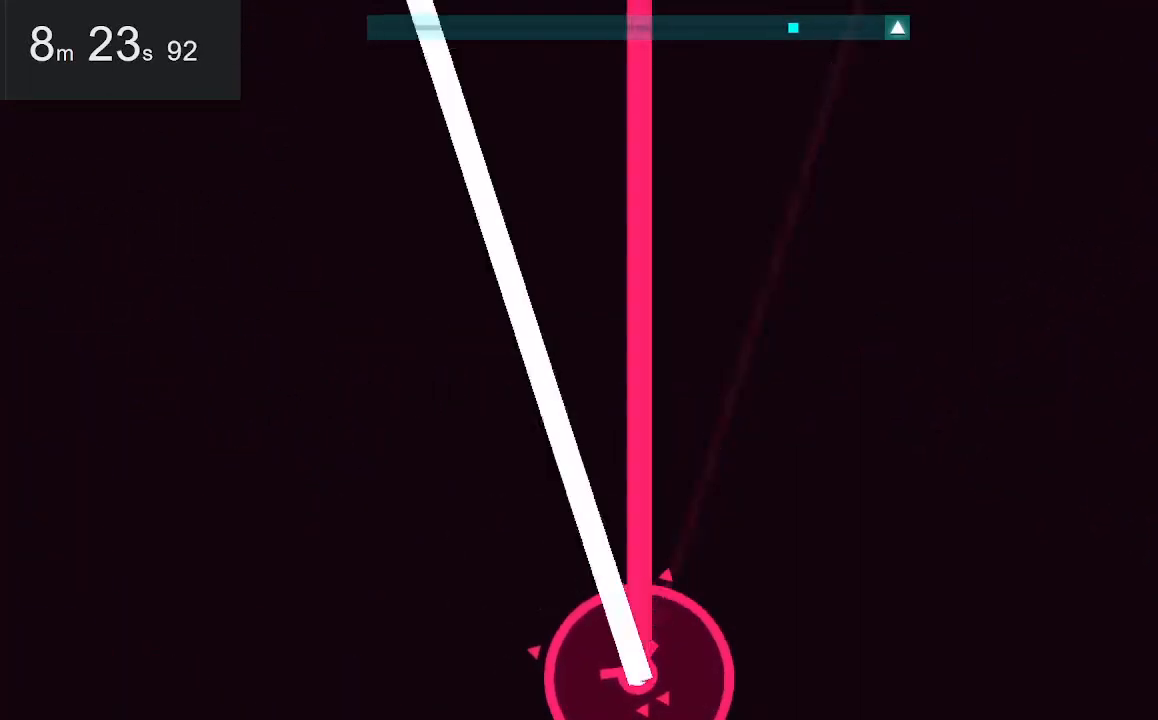
{"keys": [], "mouse": [], "events": []}
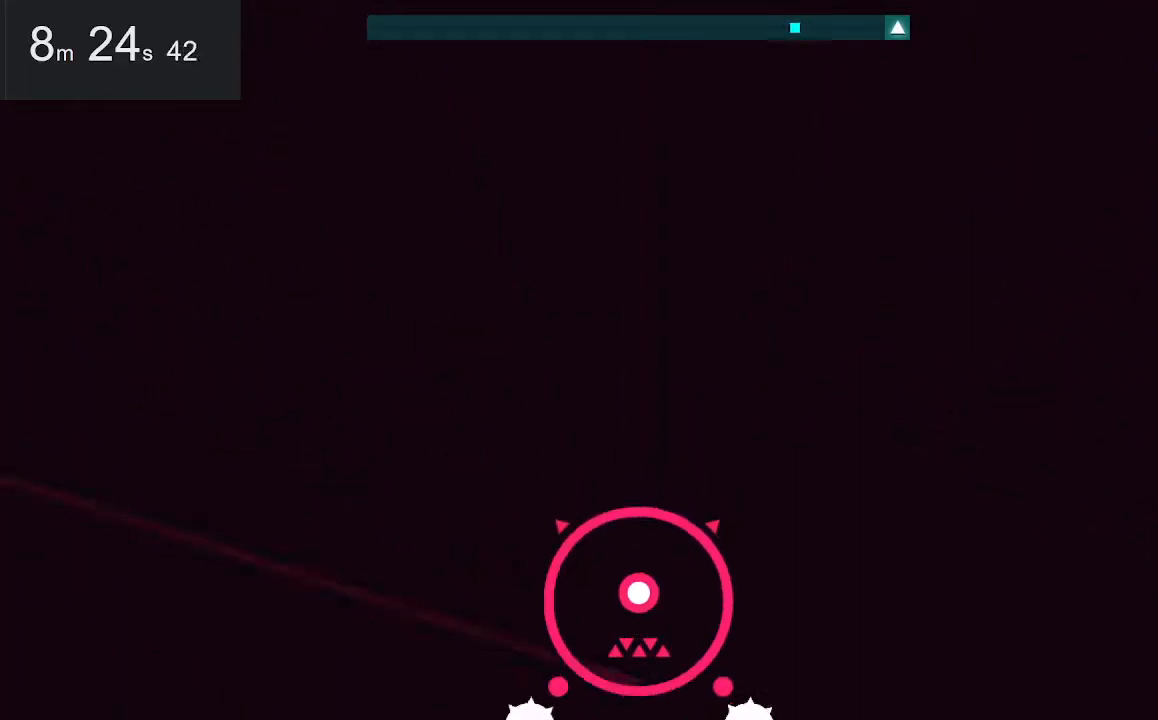
{"keys": ["down"], "mouse": [], "events": [[150, "right", "down"], [200, "down", "down"], [483, "right", "up"]]}
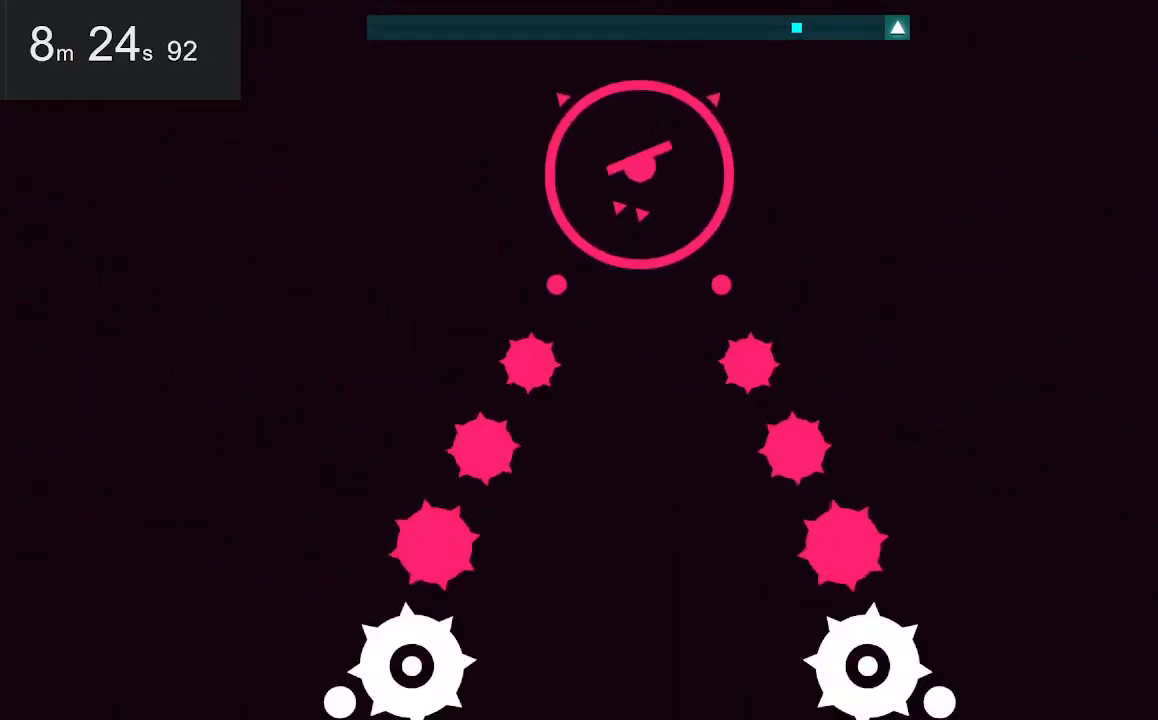
{"keys": ["down"], "mouse": [], "events": []}
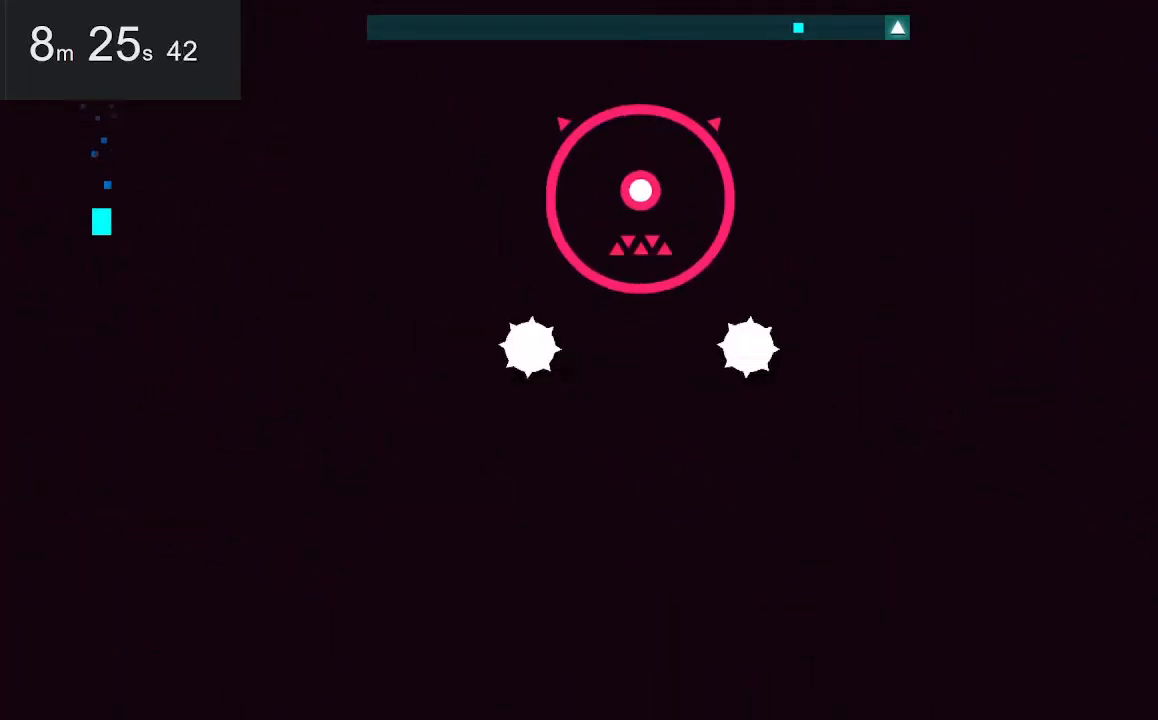
{"keys": ["down"], "mouse": [], "events": []}
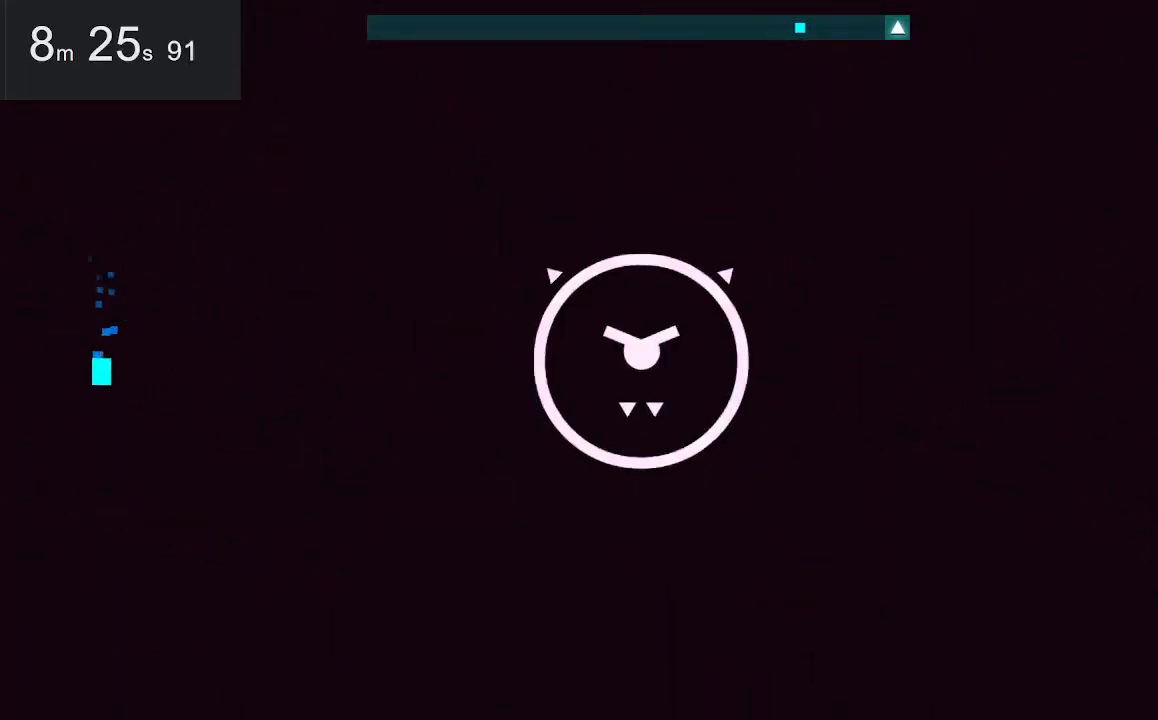
{"keys": [], "mouse": [], "events": [[167, "right", "down"], [267, "down", "up"], [267, "right", "up"]]}
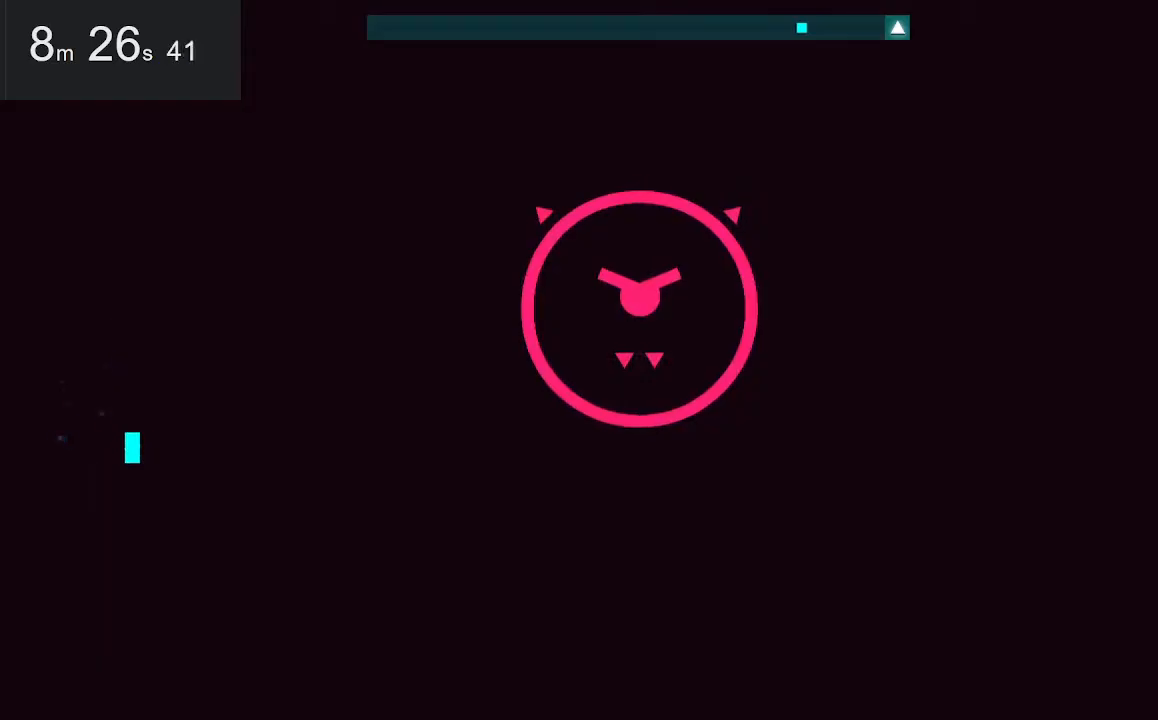
{"keys": [], "mouse": [], "events": []}
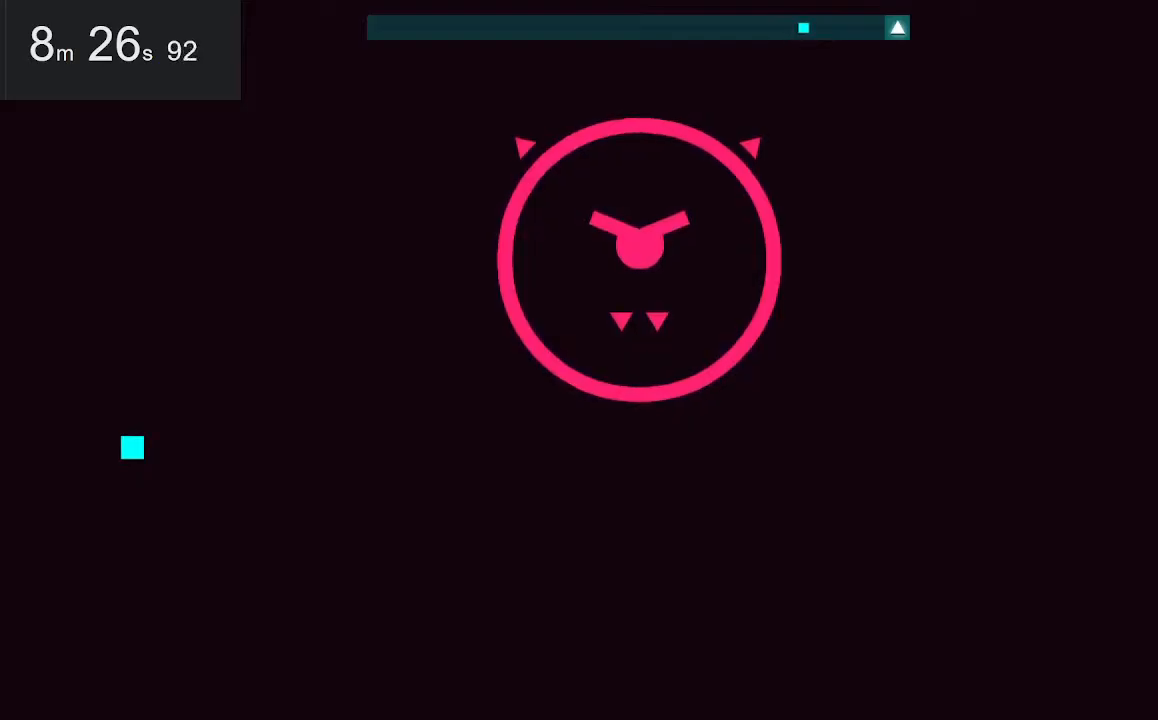
{"keys": [], "mouse": [], "events": []}
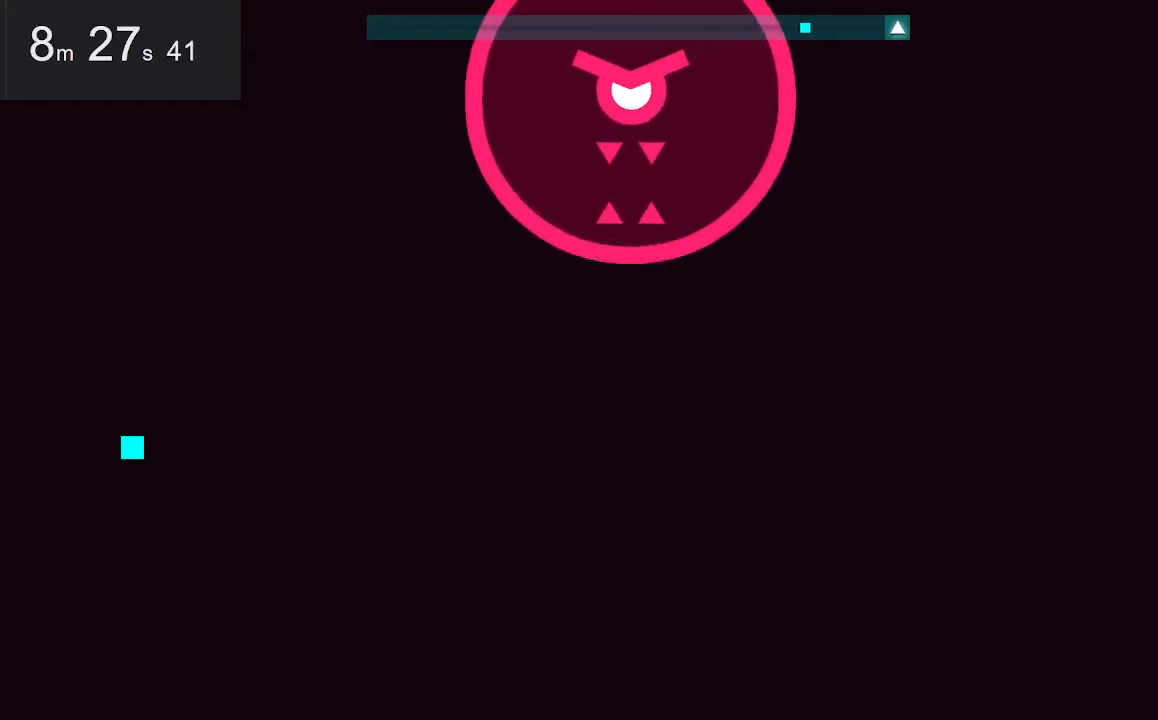
{"keys": ["up"], "mouse": [], "events": [[333, "up", "down"]]}
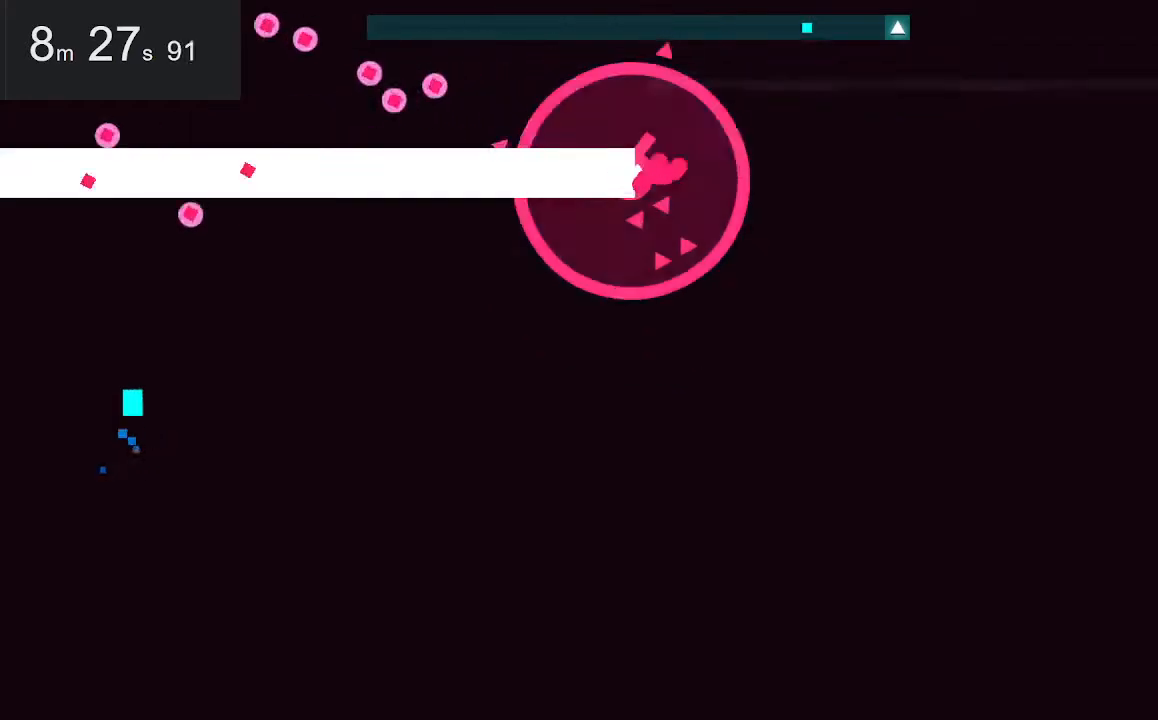
{"keys": ["space", "up"], "mouse": [], "events": [[67, "space", "down"]]}
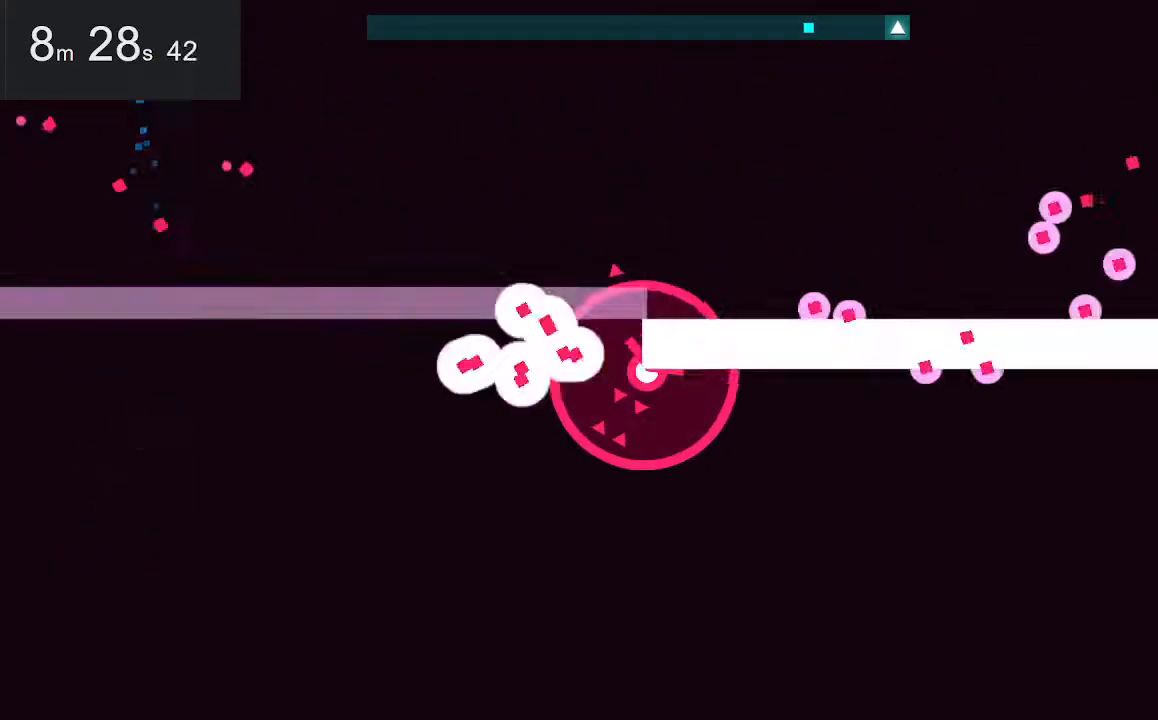
{"keys": ["left"], "mouse": [], "events": [[33, "space", "up"], [183, "left", "down"], [183, "up", "up"]]}
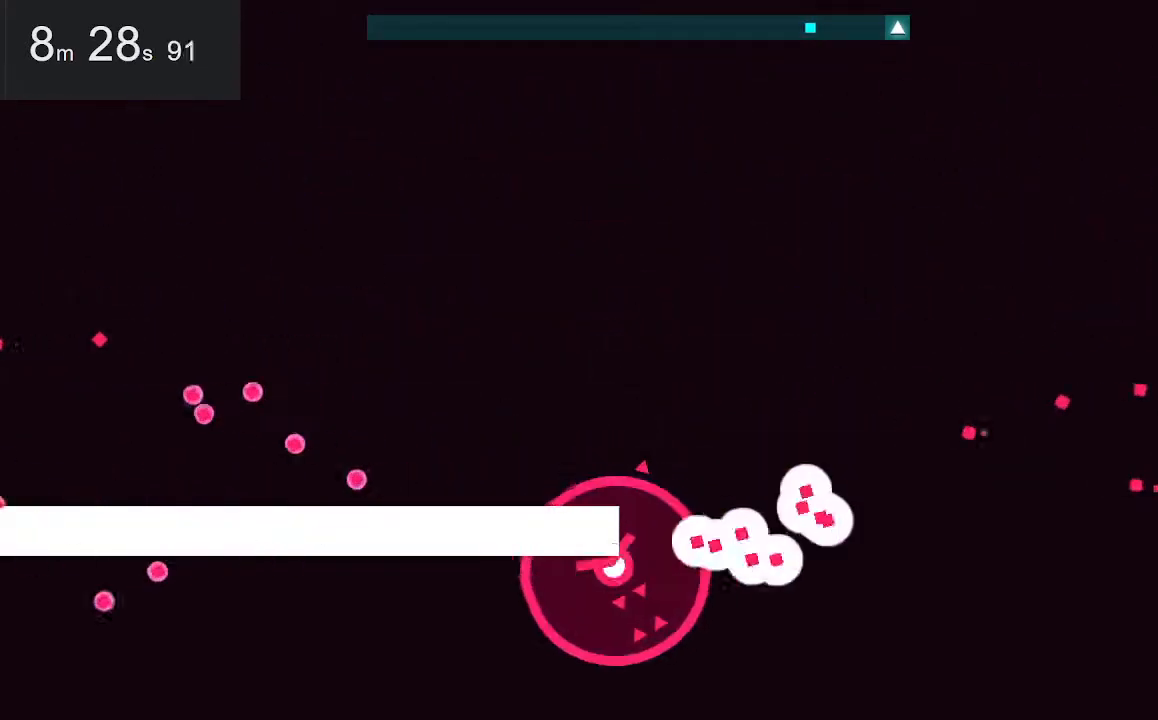
{"keys": [], "mouse": [], "events": [[200, "left", "up"]]}
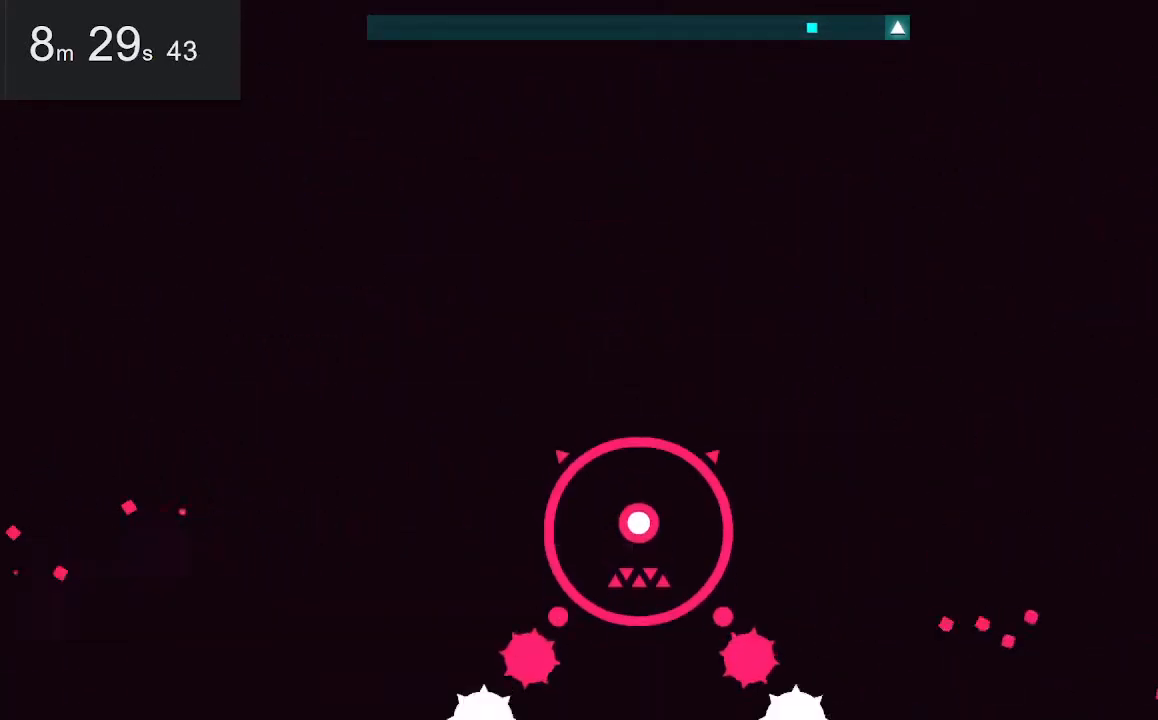
{"keys": [], "mouse": [], "events": []}
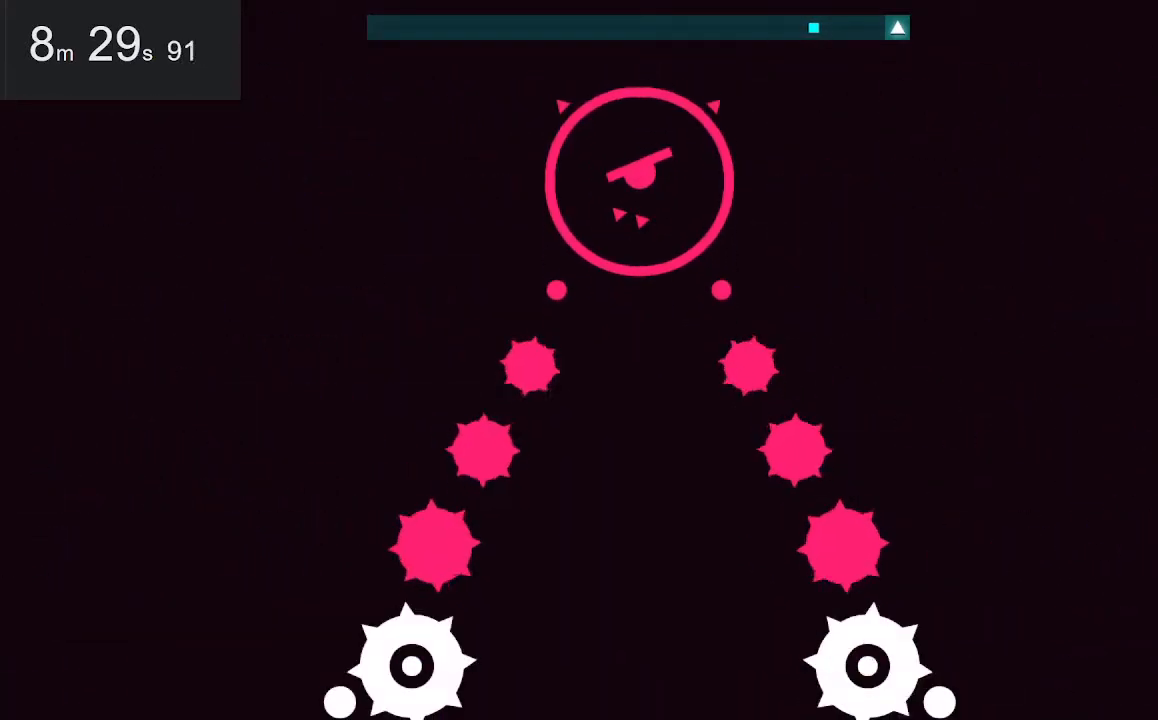
{"keys": [], "mouse": [], "events": []}
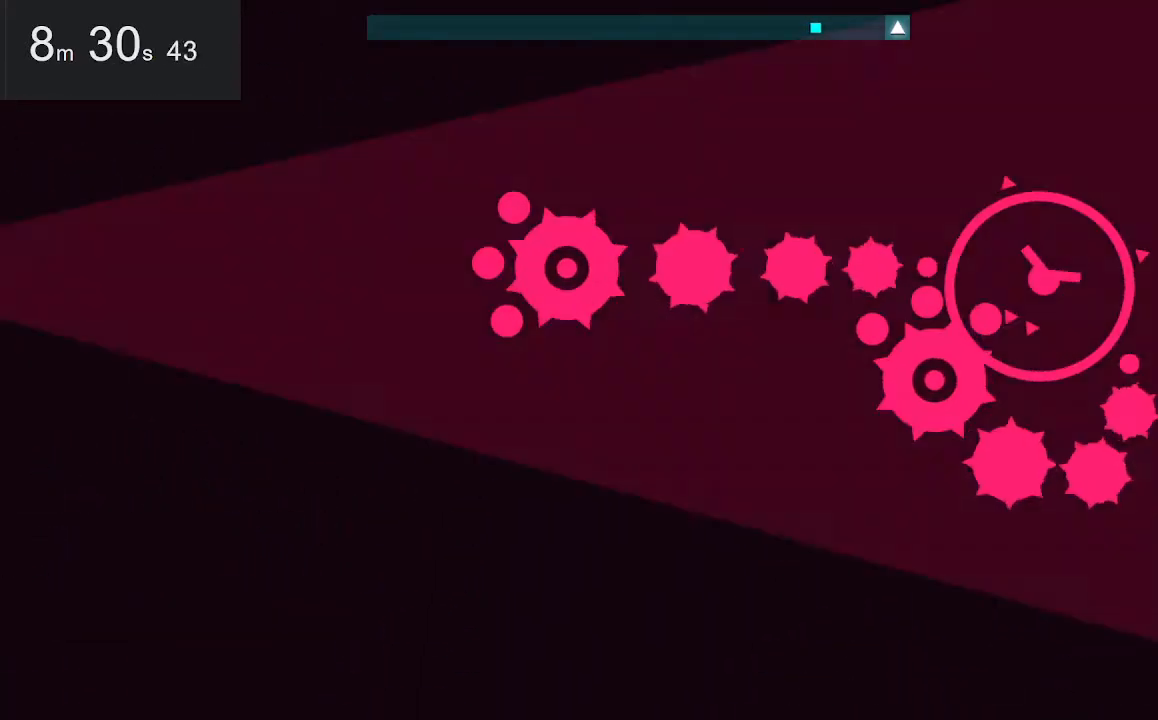
{"keys": [], "mouse": [], "events": []}
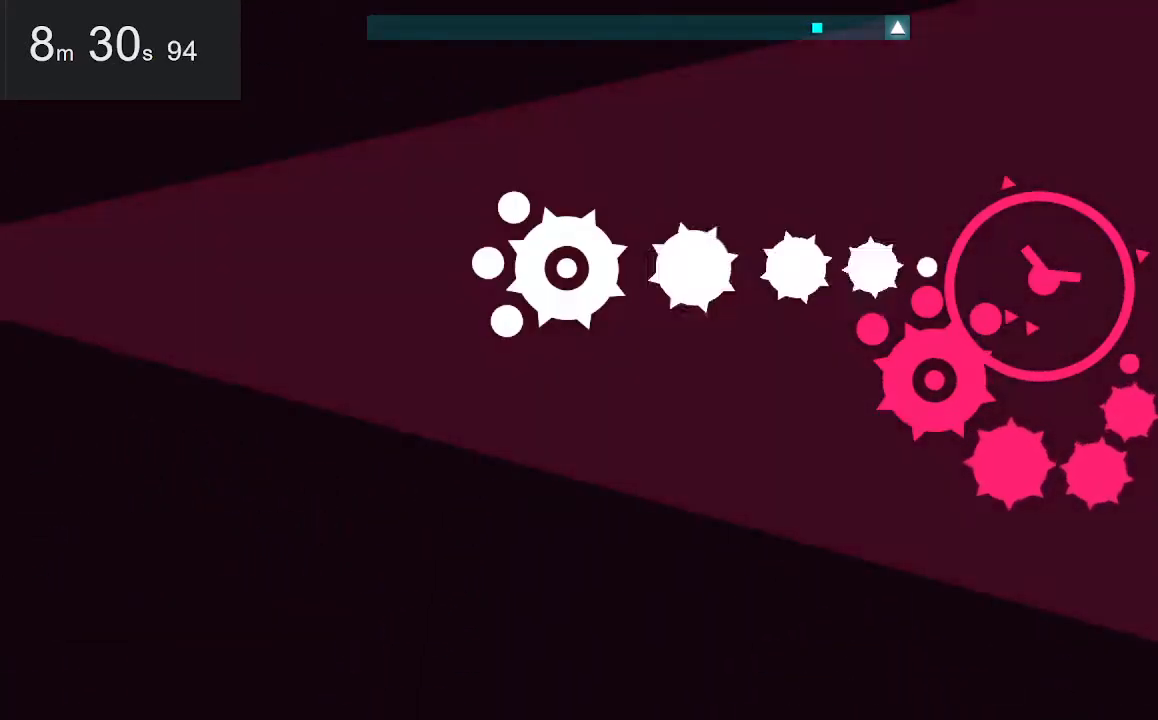
{"keys": [], "mouse": [], "events": []}
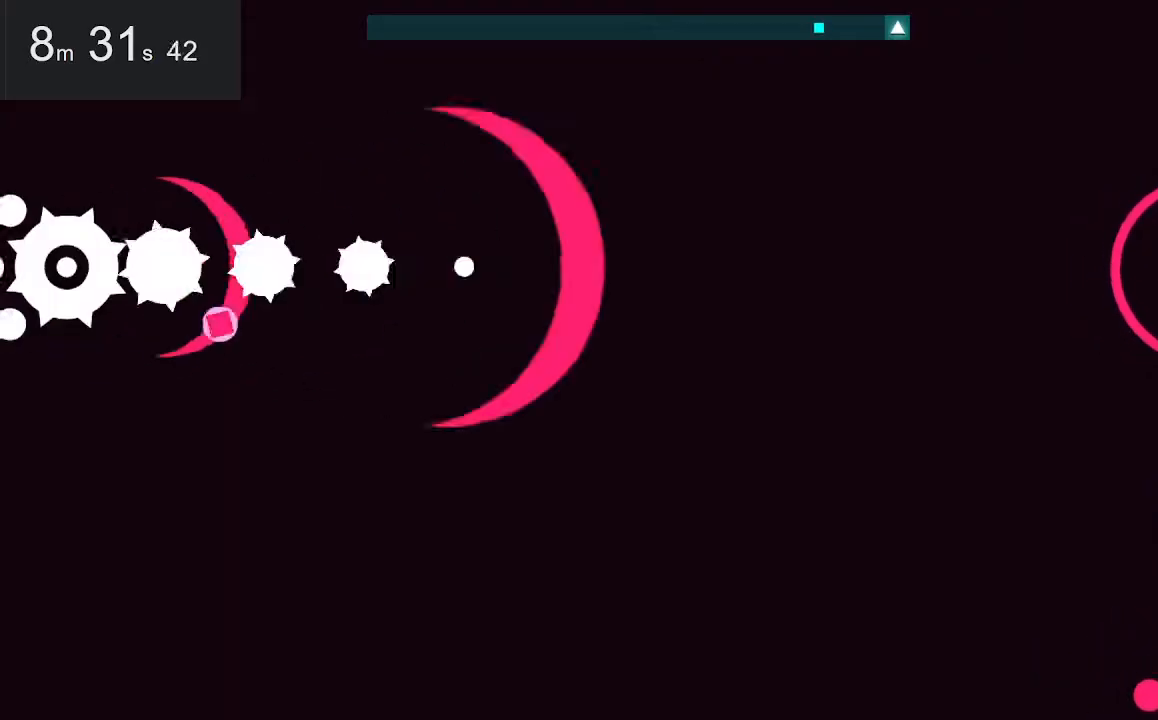
{"keys": [], "mouse": [], "events": []}
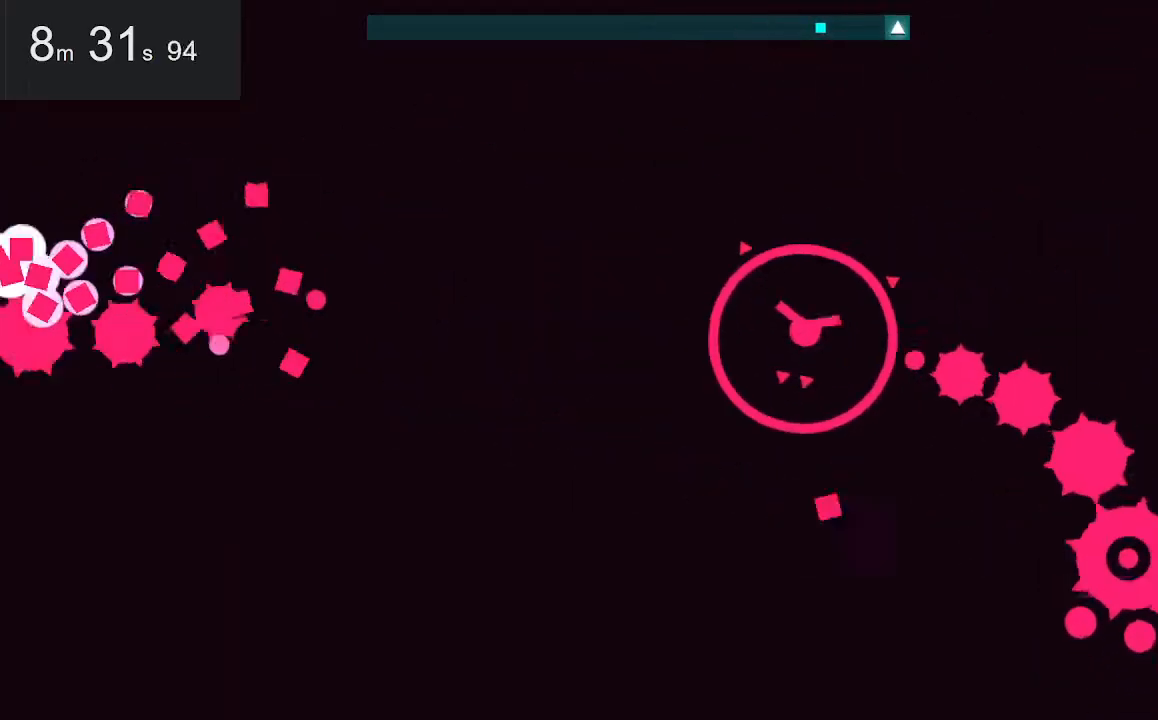
{"keys": [], "mouse": [], "events": []}